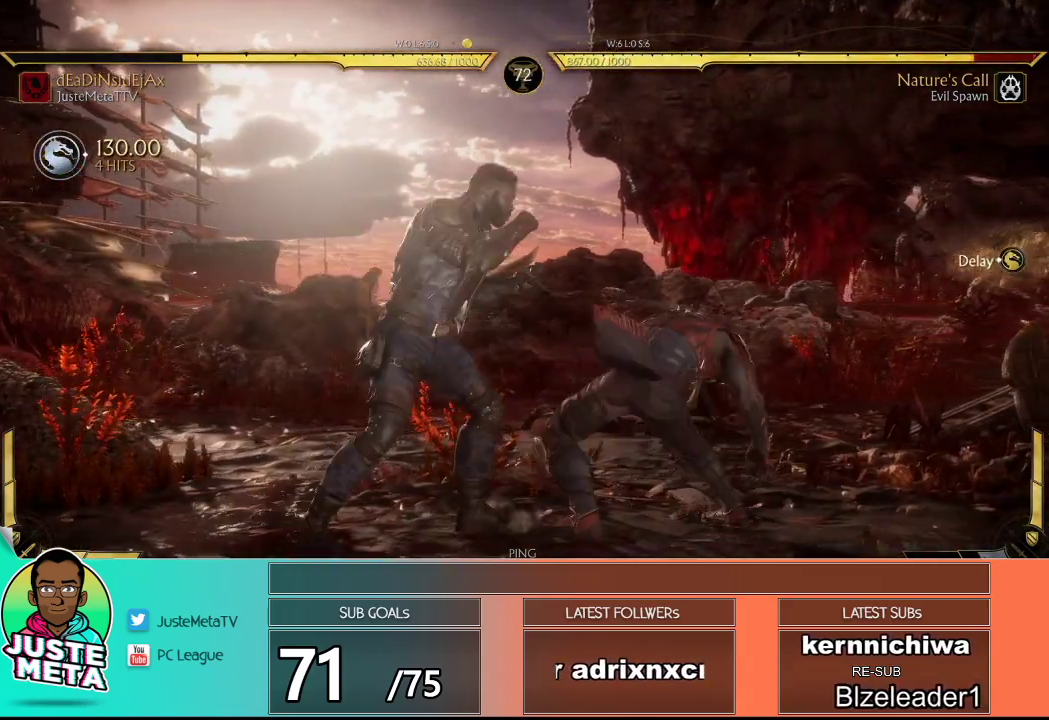
Gameplay with a controller (arcade stick); each line is a JSON object with the inputs held at the frame after it. "events" lists button and stick changes between this image and that frame as [ms after this image, input, new state], when the widget could be followed in between. Not read: L3 R3.
{"buttons": [], "left_stick": "center", "events": [[117, "TRIANGLE", "down"], [133, "SQUARE", "up"], [133, "TRIANGLE", "up"], [133, "left_stick", "left"], [200, "left_stick", "right"], [233, "TRIANGLE", "down"], [267, "TRIANGLE", "up"], [267, "left_stick", "center"]]}
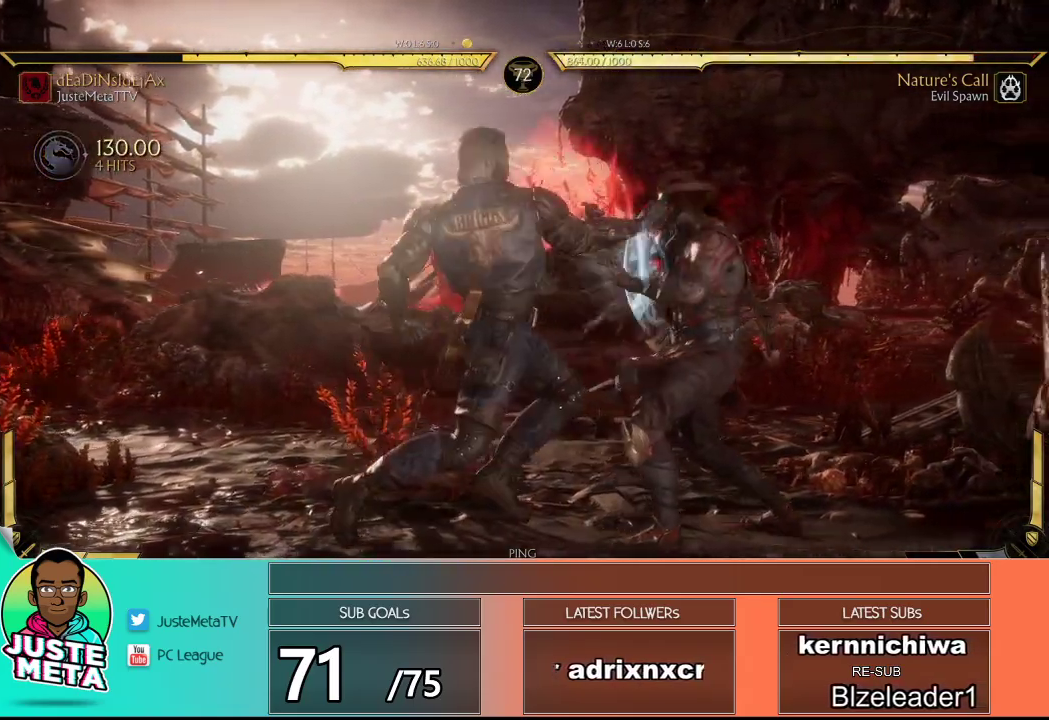
{"buttons": ["R1"], "left_stick": "center", "events": [[200, "R1", "down"], [250, "R1", "up"], [367, "R1", "down"], [400, "R1", "up"], [500, "R1", "down"]]}
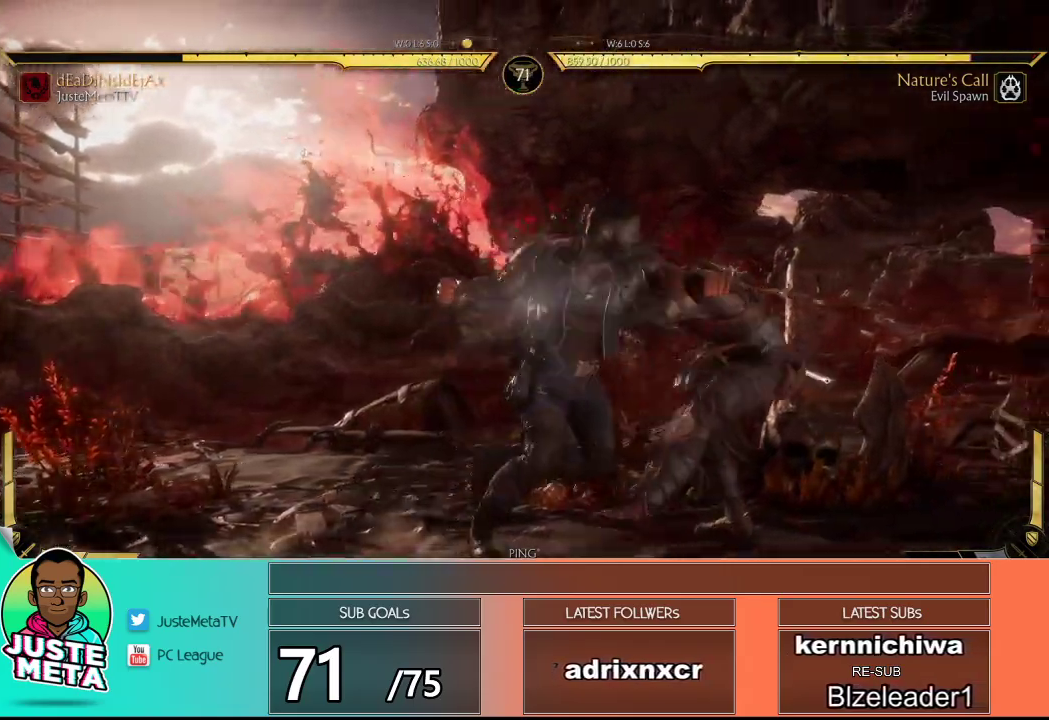
{"buttons": [], "left_stick": "center", "events": [[100, "R1", "up"], [250, "R2", "down"], [483, "R2", "up"]]}
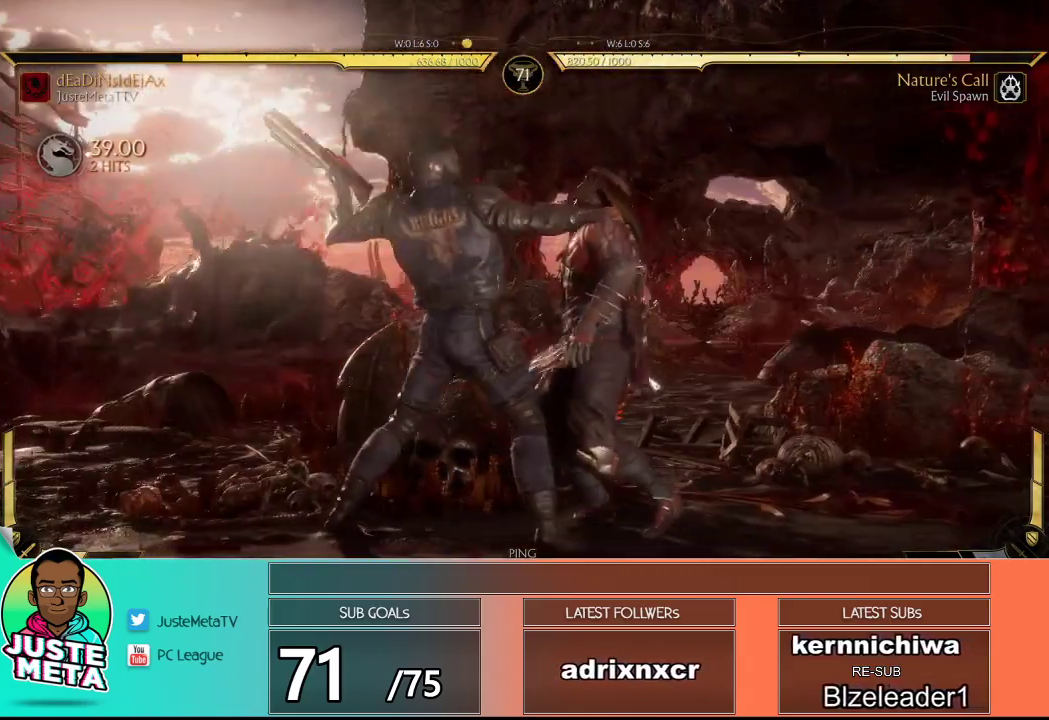
{"buttons": ["R2"], "left_stick": "center", "events": [[150, "R2", "down"]]}
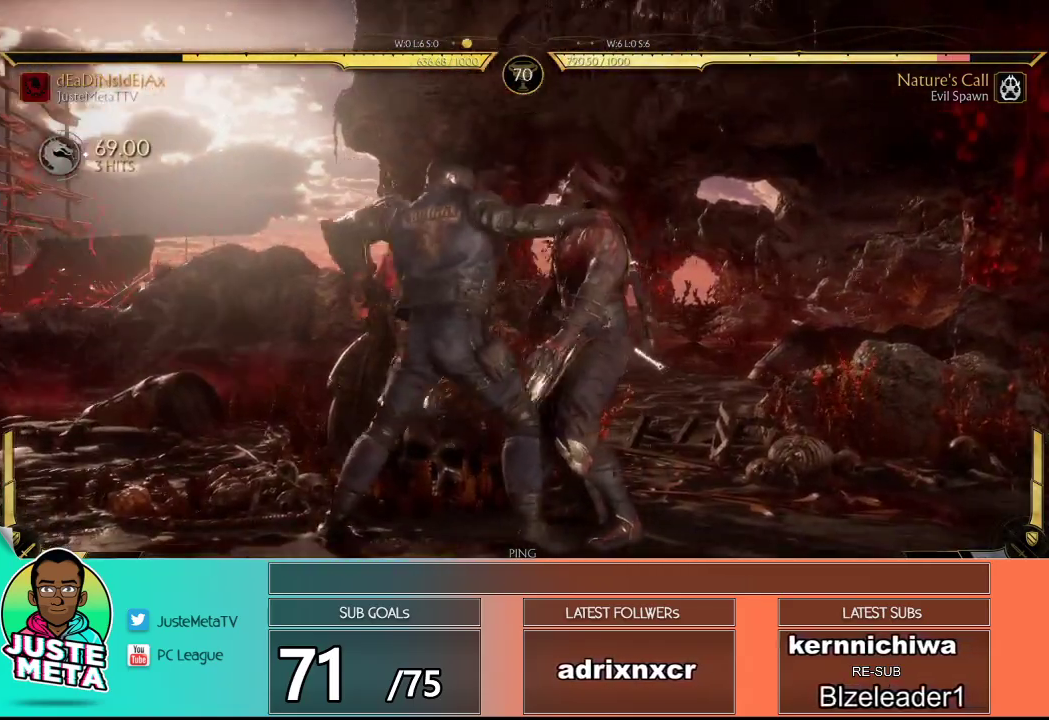
{"buttons": ["R2"], "left_stick": "center", "events": []}
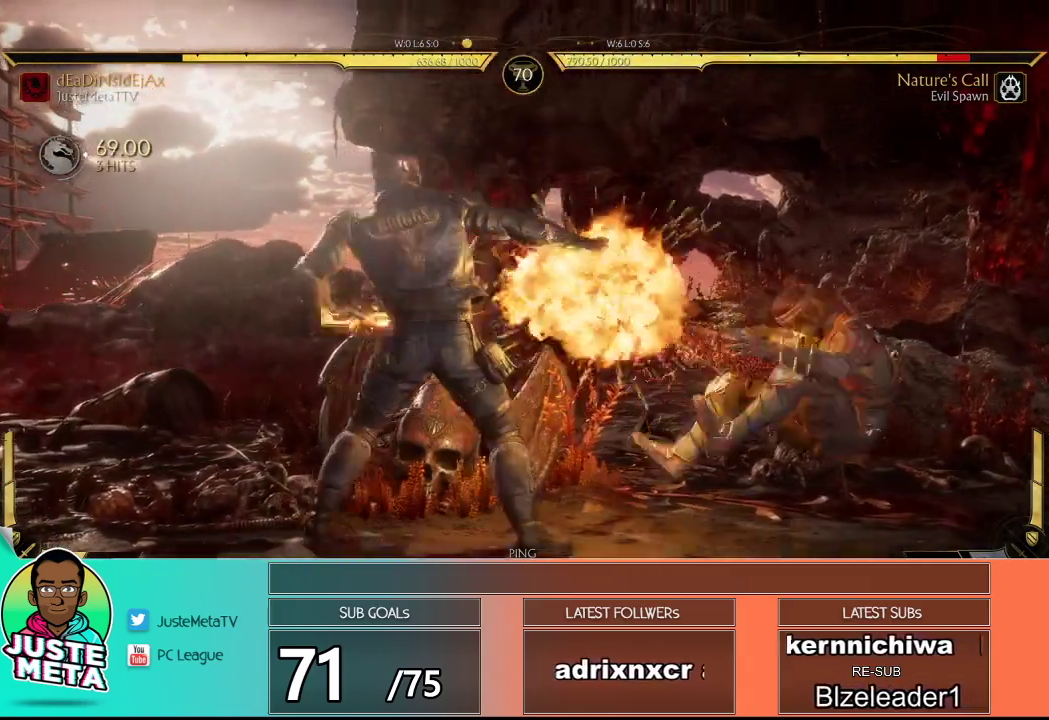
{"buttons": ["CROSS"], "left_stick": "down", "events": [[200, "R2", "up"], [283, "left_stick", "down"], [333, "left_stick", "center"], [417, "left_stick", "down"], [500, "CROSS", "down"]]}
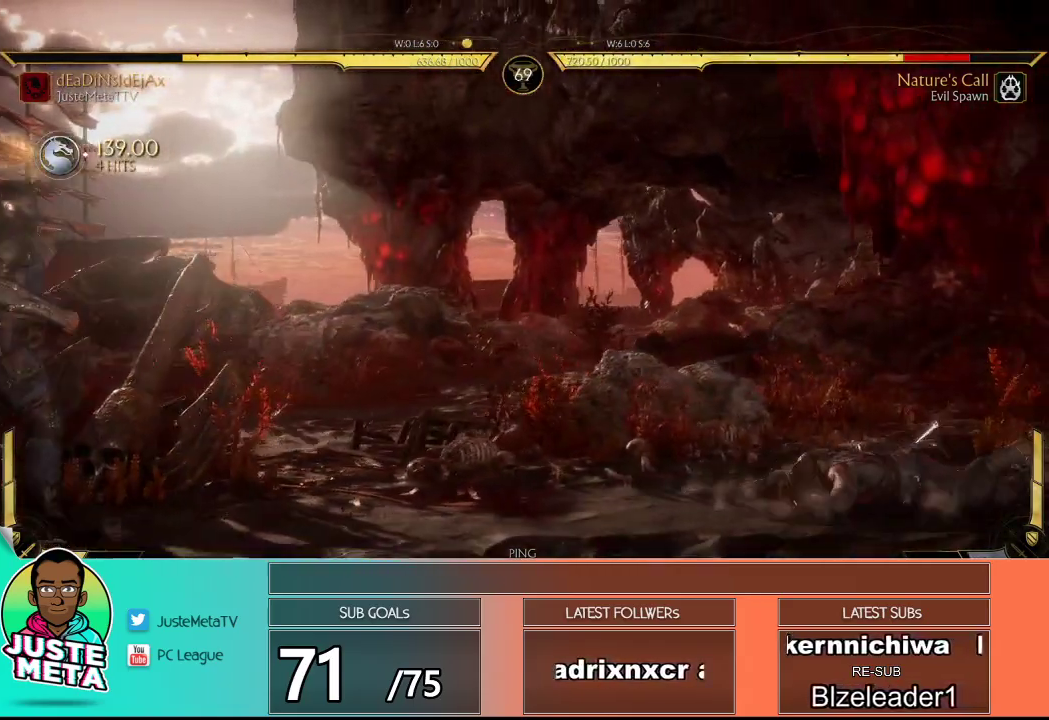
{"buttons": ["R2"], "left_stick": "down-right", "events": [[33, "left_stick", "center"], [83, "CROSS", "up"], [183, "left_stick", "down-right"], [250, "R2", "down"]]}
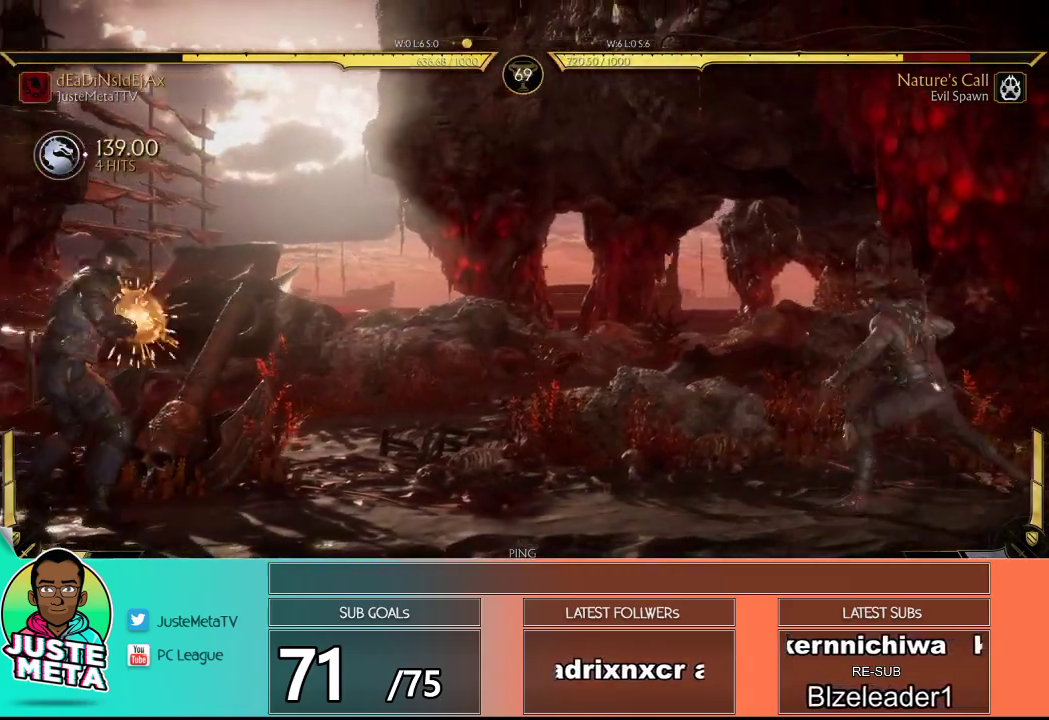
{"buttons": ["R2"], "left_stick": "down-right", "events": [[167, "left_stick", "center"], [217, "R2", "up"], [217, "left_stick", "right"], [417, "R2", "down"], [450, "left_stick", "down-right"]]}
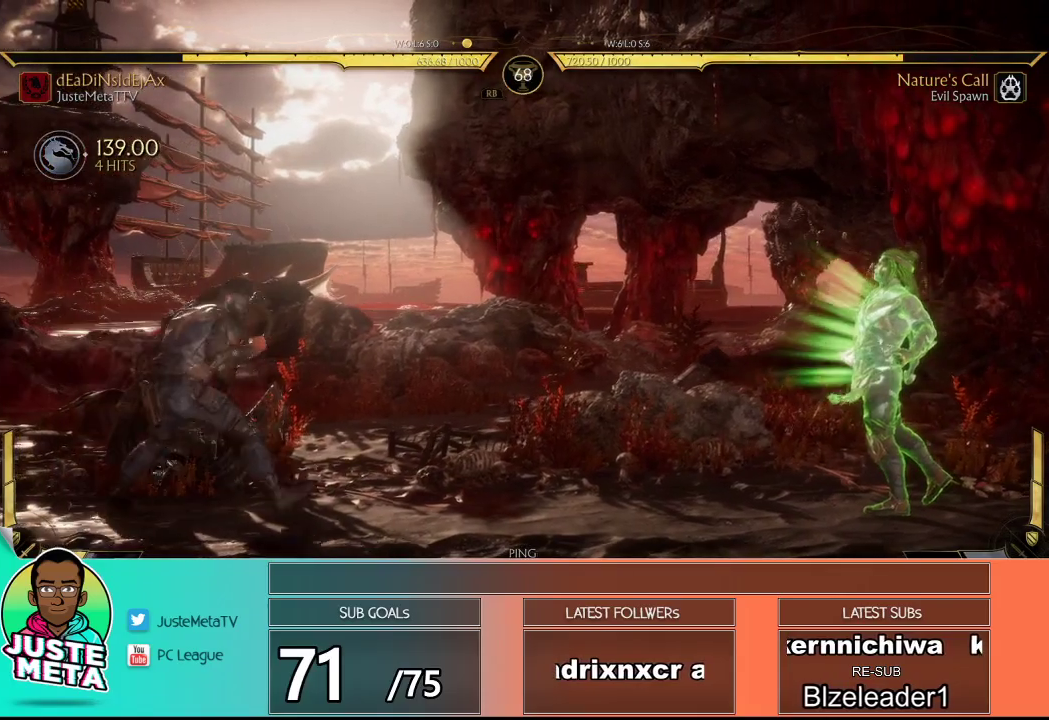
{"buttons": ["R2"], "left_stick": "down-right", "events": [[150, "R2", "up"], [183, "left_stick", "center"], [233, "left_stick", "right"], [433, "left_stick", "down-right"], [467, "R2", "down"]]}
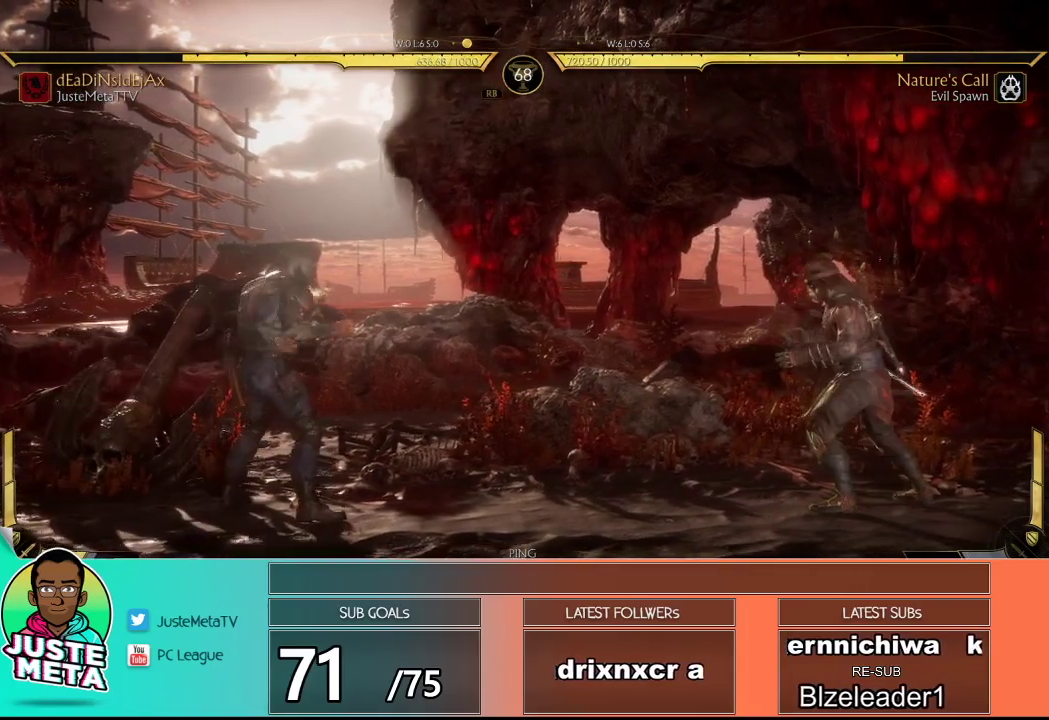
{"buttons": [], "left_stick": "right", "events": [[50, "R2", "up"], [100, "left_stick", "right"], [267, "left_stick", "down-right"], [317, "R2", "down"], [433, "R2", "up"], [433, "left_stick", "right"]]}
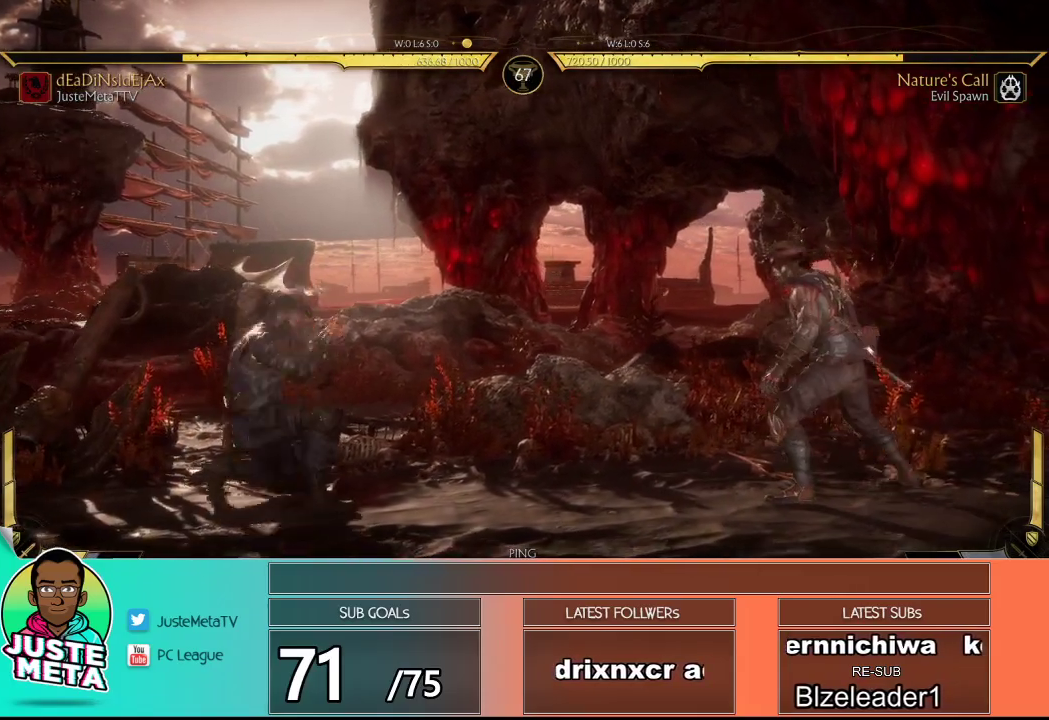
{"buttons": ["R2"], "left_stick": "down-right", "events": [[100, "left_stick", "down-right"], [133, "R2", "down"], [233, "R2", "up"], [250, "left_stick", "right"], [450, "left_stick", "down-right"], [467, "R2", "down"]]}
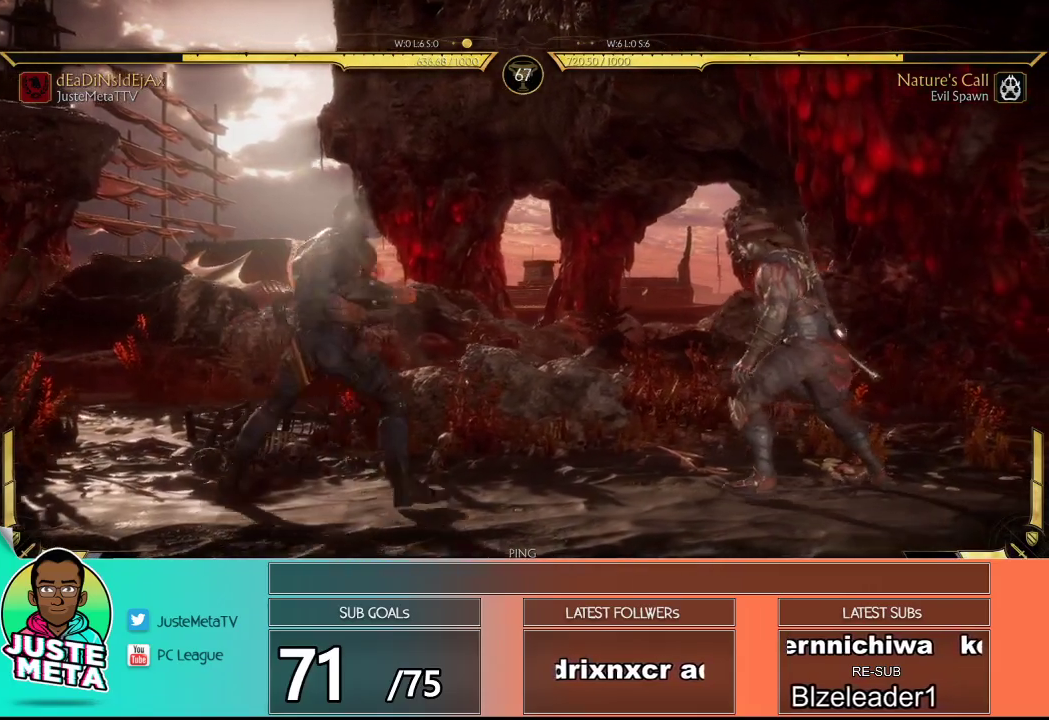
{"buttons": [], "left_stick": "center", "events": [[250, "R2", "up"], [300, "left_stick", "left"], [383, "TRIANGLE", "down"], [383, "left_stick", "right"], [417, "TRIANGLE", "up"], [467, "left_stick", "center"]]}
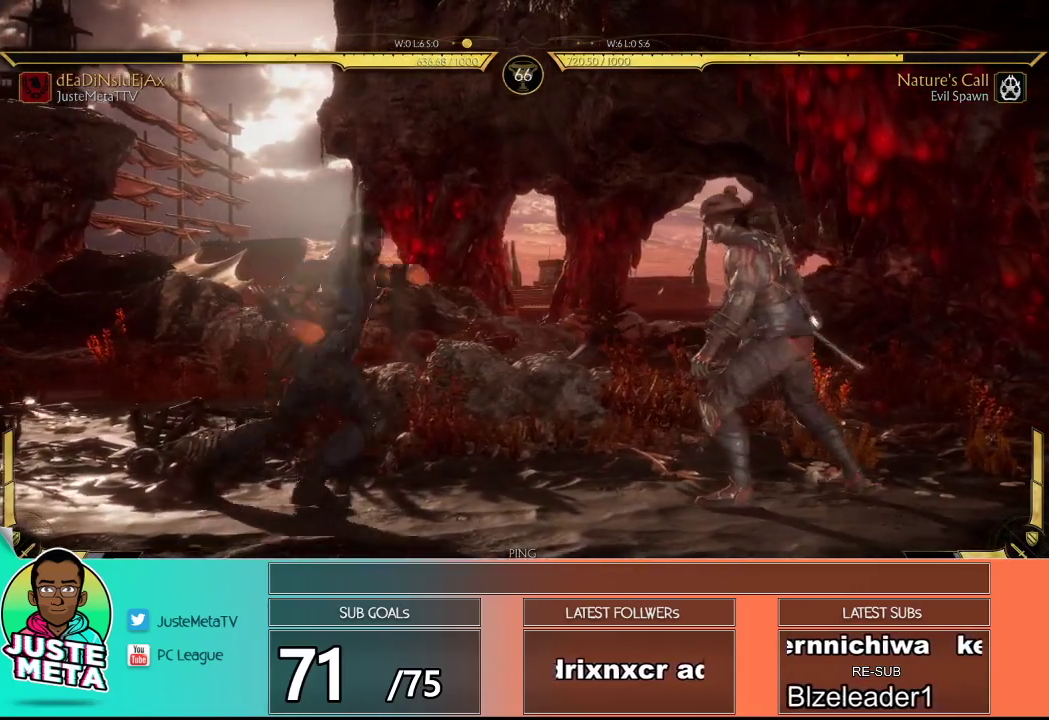
{"buttons": ["R2"], "left_stick": "center", "events": [[33, "R1", "down"], [67, "R1", "up"], [167, "R2", "down"]]}
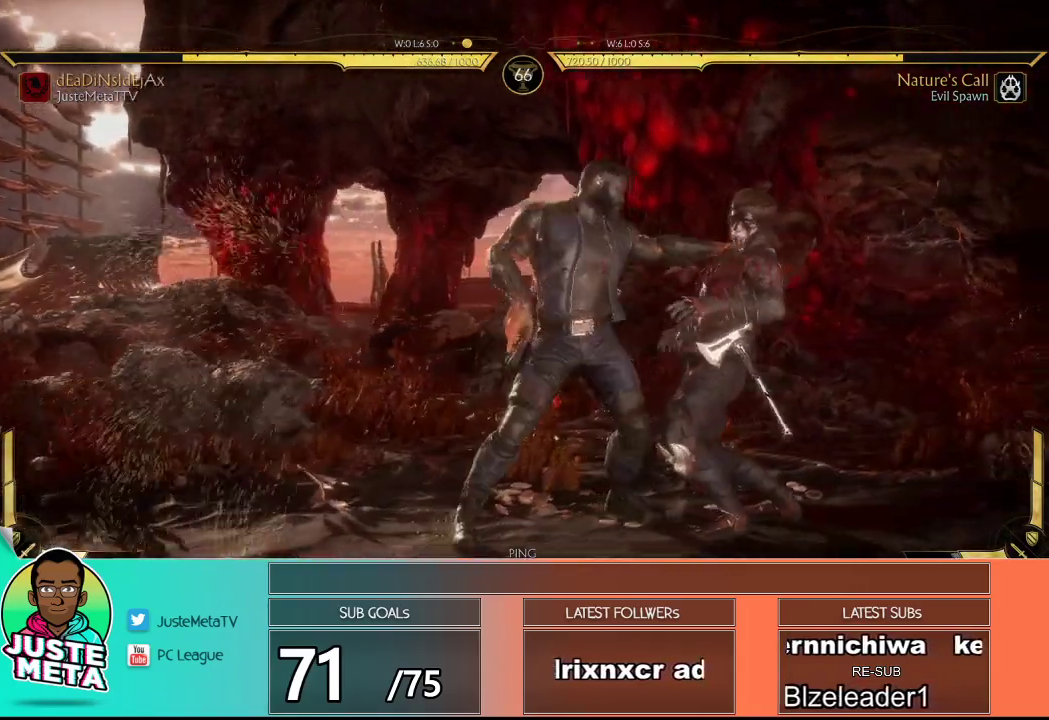
{"buttons": ["R2"], "left_stick": "center", "events": [[250, "R2", "up"], [400, "R2", "down"]]}
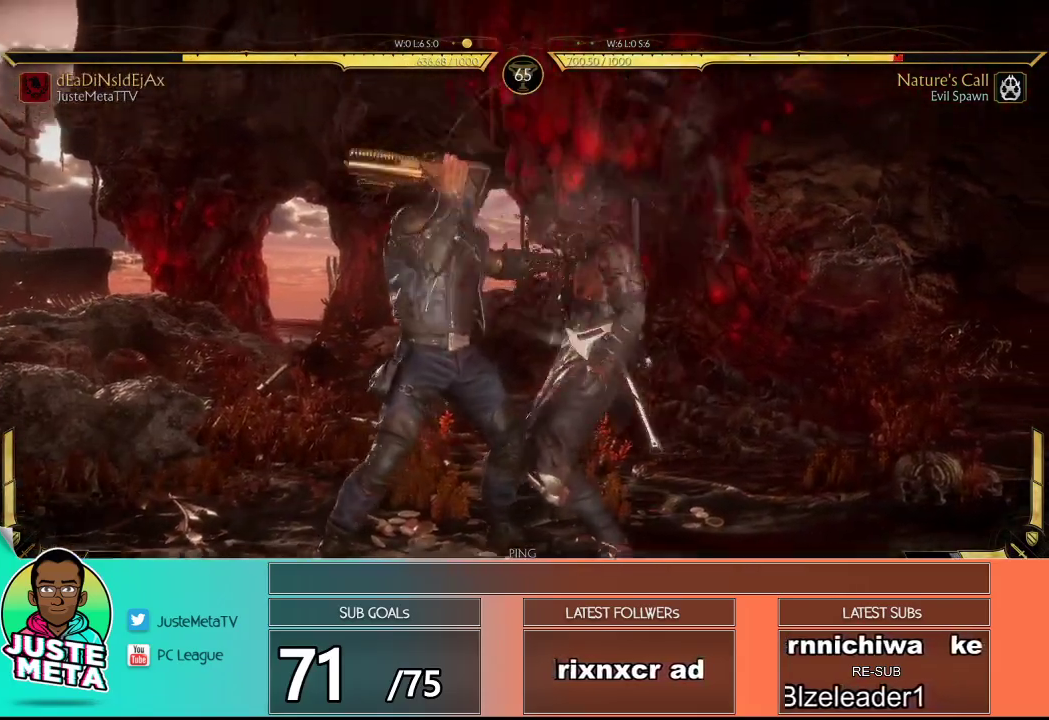
{"buttons": ["R2"], "left_stick": "center", "events": []}
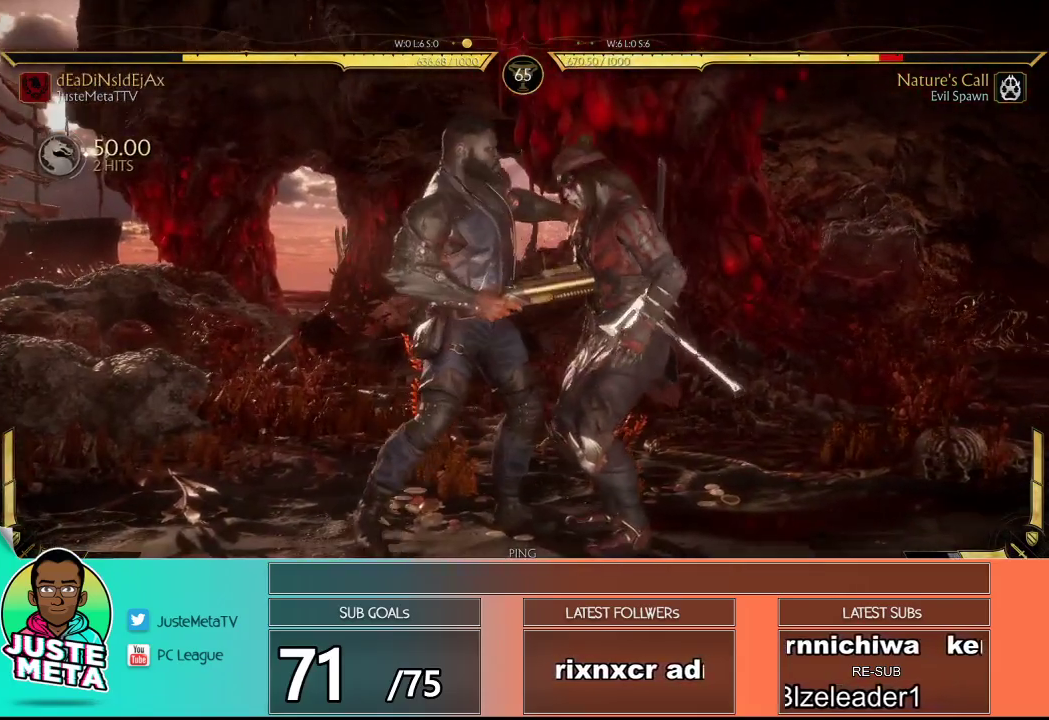
{"buttons": [], "left_stick": "center", "events": [[300, "R2", "up"], [300, "left_stick", "right"], [367, "left_stick", "center"], [433, "left_stick", "right"], [483, "left_stick", "center"]]}
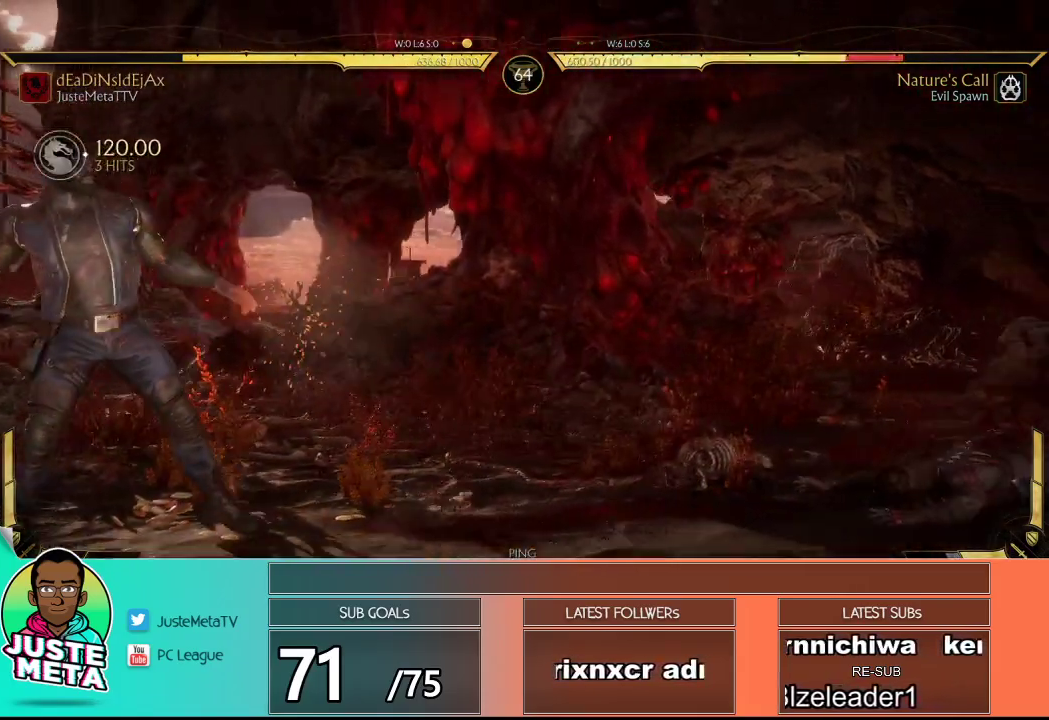
{"buttons": [], "left_stick": "right", "events": [[50, "left_stick", "right"], [67, "R2", "down"], [167, "R2", "up"], [167, "left_stick", "left"], [267, "left_stick", "right"], [333, "CROSS", "down"], [367, "left_stick", "center"], [400, "CROSS", "up"], [483, "left_stick", "right"]]}
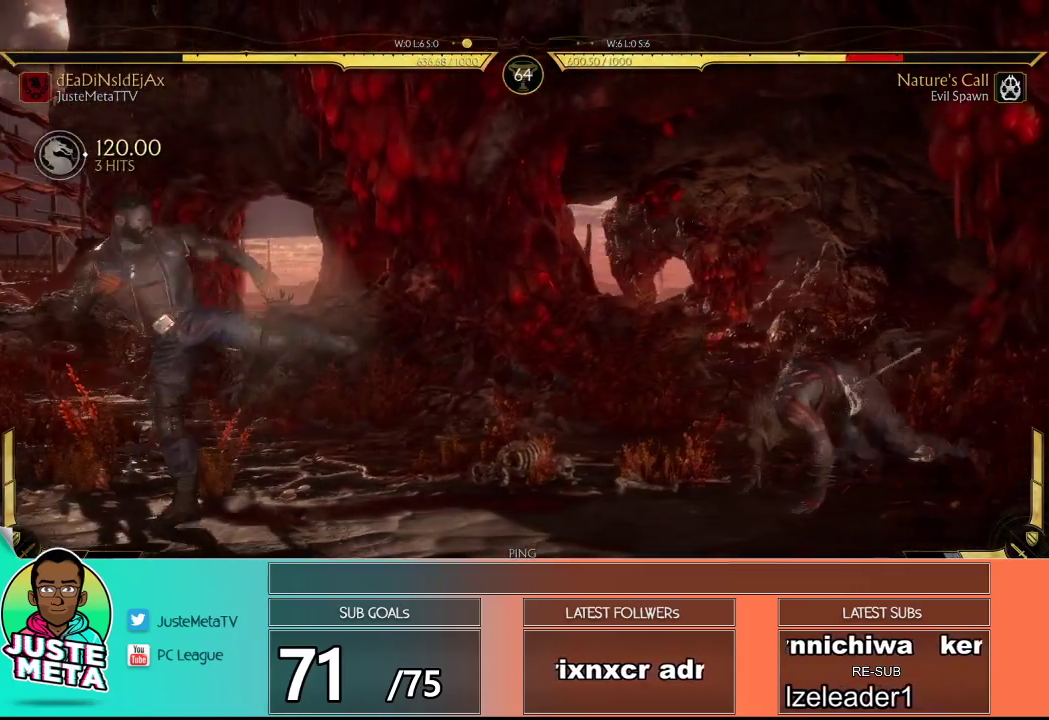
{"buttons": [], "left_stick": "right", "events": [[17, "R2", "down"], [50, "left_stick", "center"], [100, "left_stick", "right"], [167, "left_stick", "center"], [233, "left_stick", "right"], [283, "R2", "up"], [283, "left_stick", "center"], [350, "left_stick", "right"], [450, "R2", "down"], [483, "R2", "up"]]}
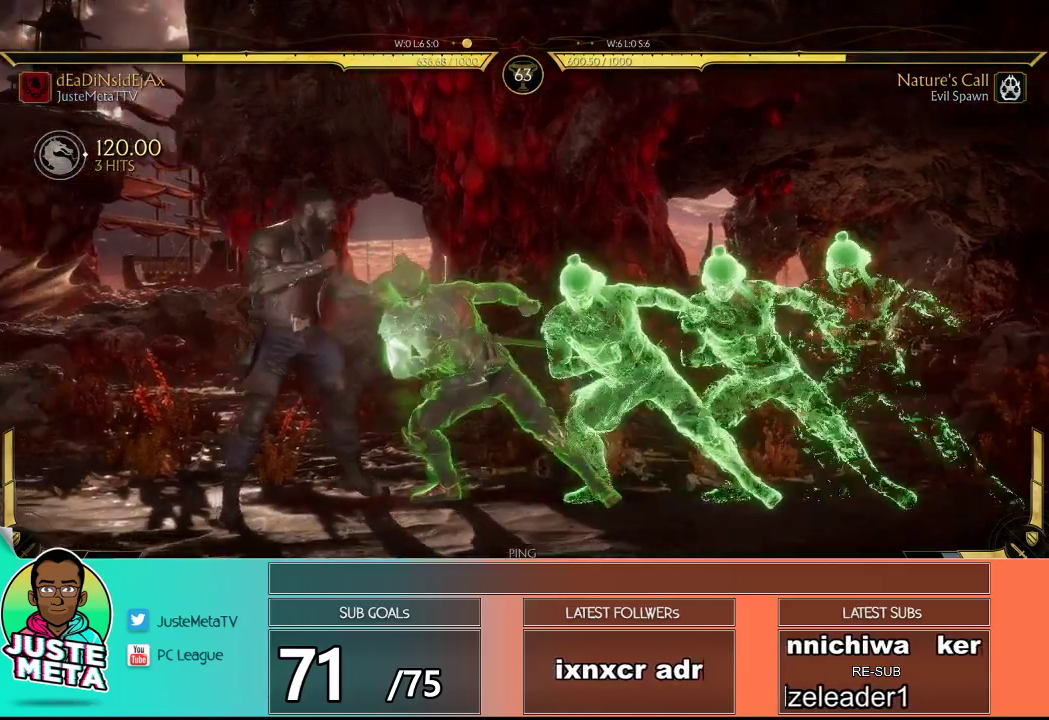
{"buttons": ["R2"], "left_stick": "center", "events": [[17, "left_stick", "center"], [67, "left_stick", "right"], [83, "R2", "down"], [133, "left_stick", "center"]]}
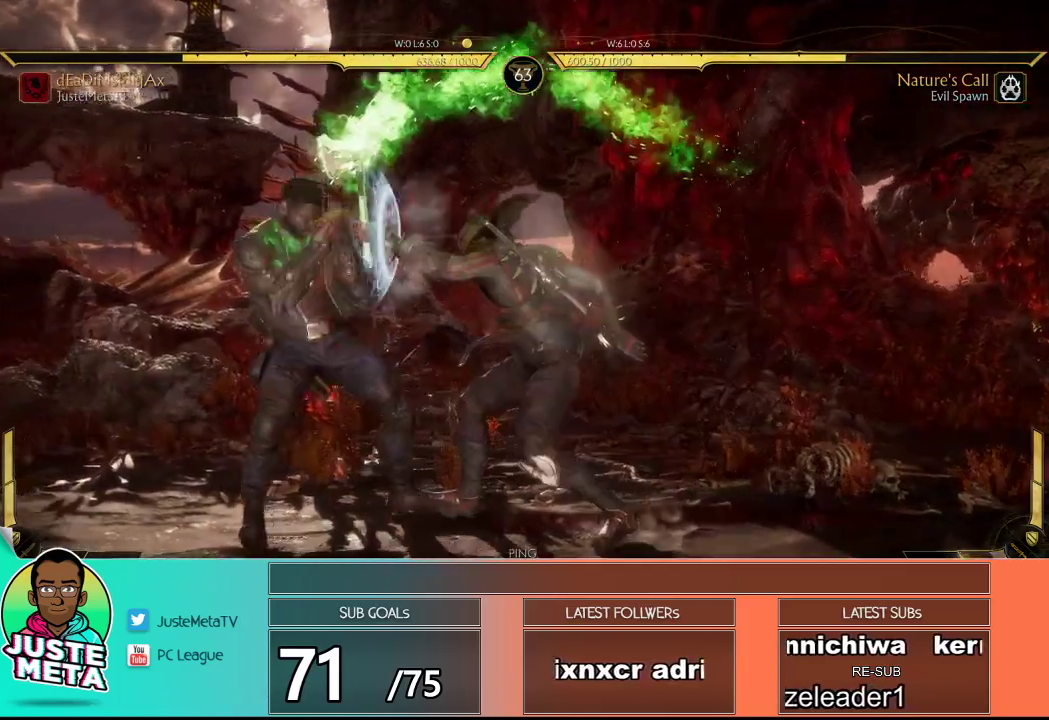
{"buttons": [], "left_stick": "right", "events": [[233, "R2", "up"], [233, "left_stick", "right"], [417, "CROSS", "down"], [450, "CROSS", "up"]]}
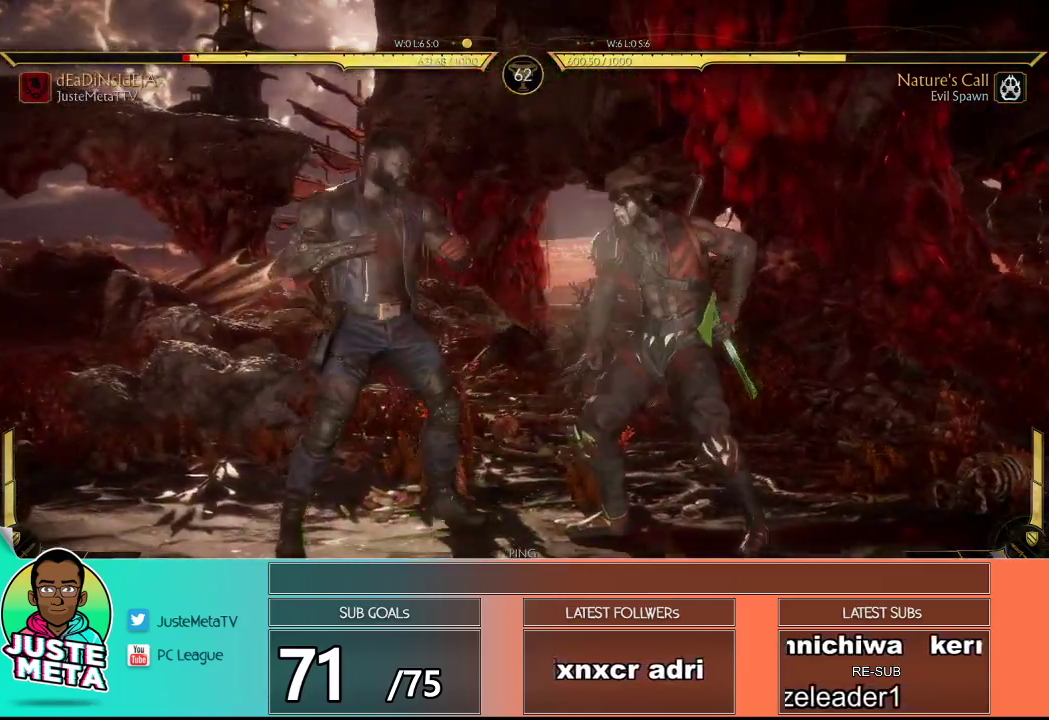
{"buttons": [], "left_stick": "center", "events": [[17, "CROSS", "down"], [67, "CROSS", "up"], [133, "left_stick", "left"], [183, "CIRCLE", "down"], [183, "left_stick", "center"], [233, "CIRCLE", "up"]]}
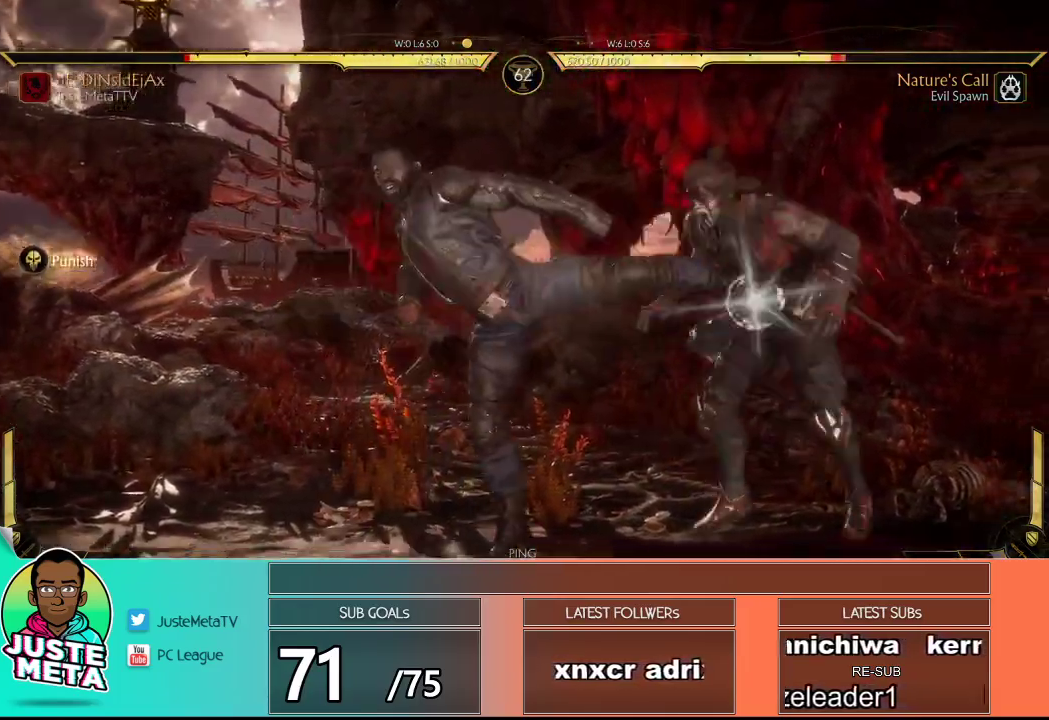
{"buttons": [], "left_stick": "center", "events": []}
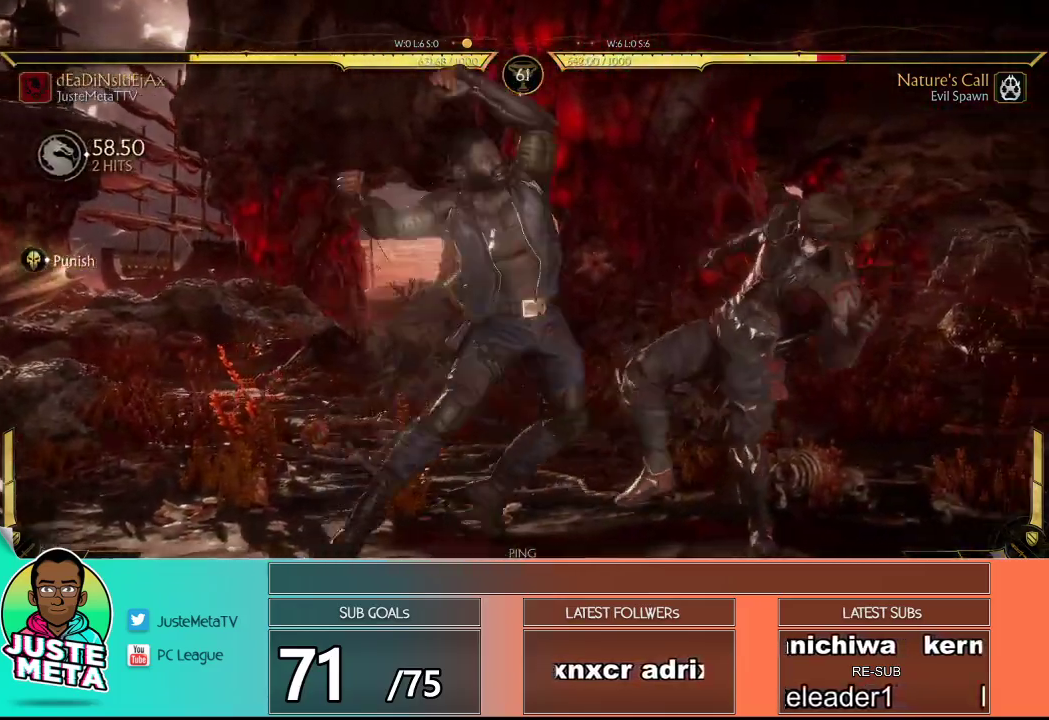
{"buttons": [], "left_stick": "right", "events": [[183, "R1", "down"], [300, "R1", "up"], [500, "left_stick", "right"]]}
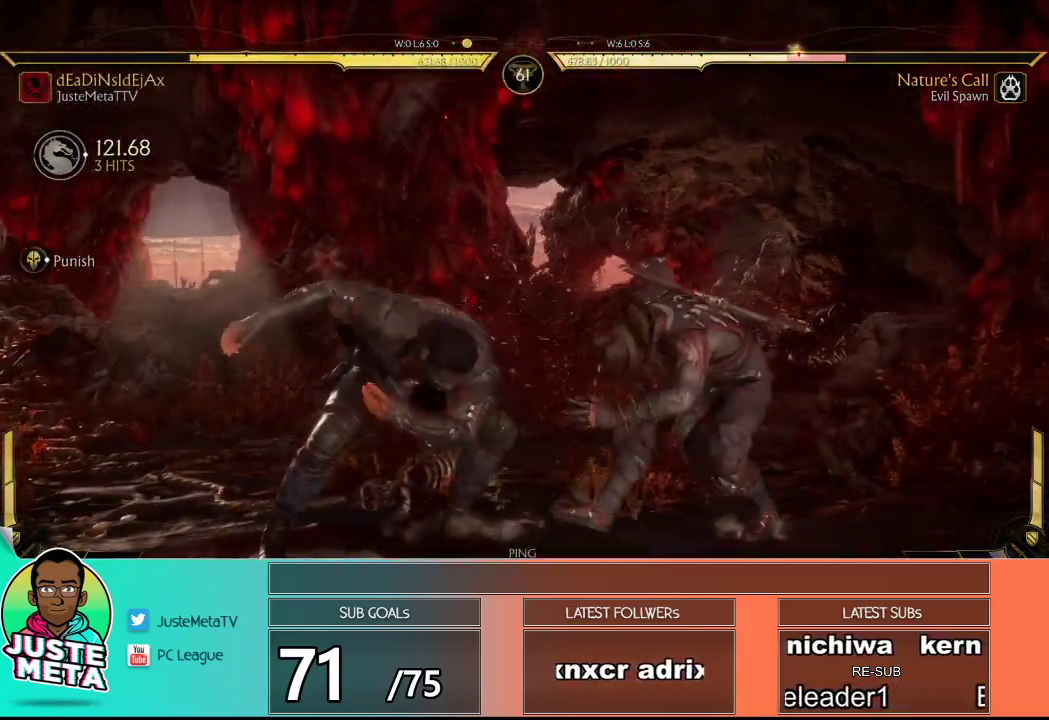
{"buttons": [], "left_stick": "center", "events": [[67, "left_stick", "center"], [133, "left_stick", "right"], [200, "left_stick", "center"], [267, "left_stick", "right"], [317, "TRIANGLE", "down"], [467, "TRIANGLE", "up"], [467, "left_stick", "center"]]}
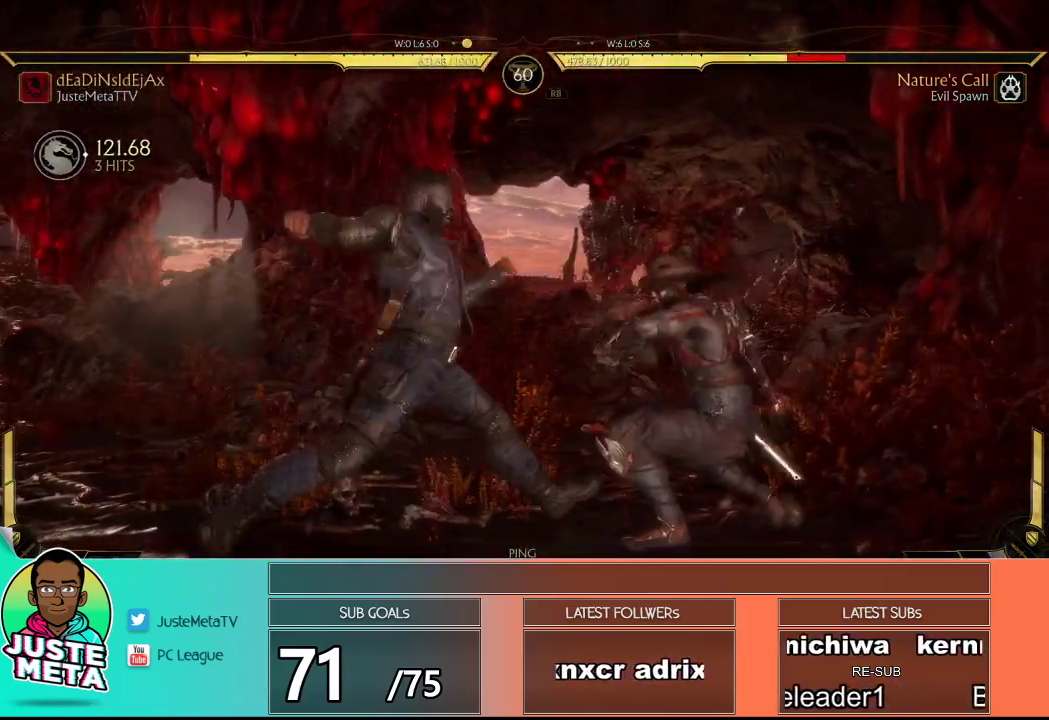
{"buttons": [], "left_stick": "right", "events": [[50, "left_stick", "right"], [117, "left_stick", "center"], [183, "left_stick", "right"], [250, "left_stick", "center"], [333, "left_stick", "right"]]}
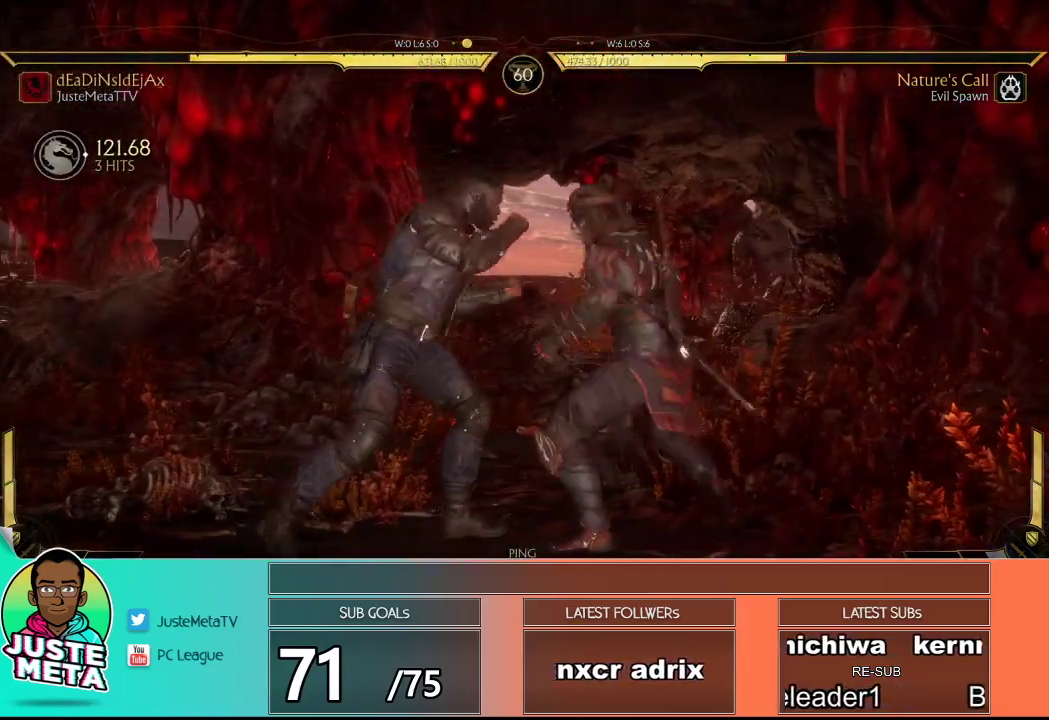
{"buttons": ["R2"], "left_stick": "down-right", "events": [[33, "L1", "down"], [67, "left_stick", "center"], [183, "L1", "up"], [300, "R2", "down"], [483, "left_stick", "down-right"]]}
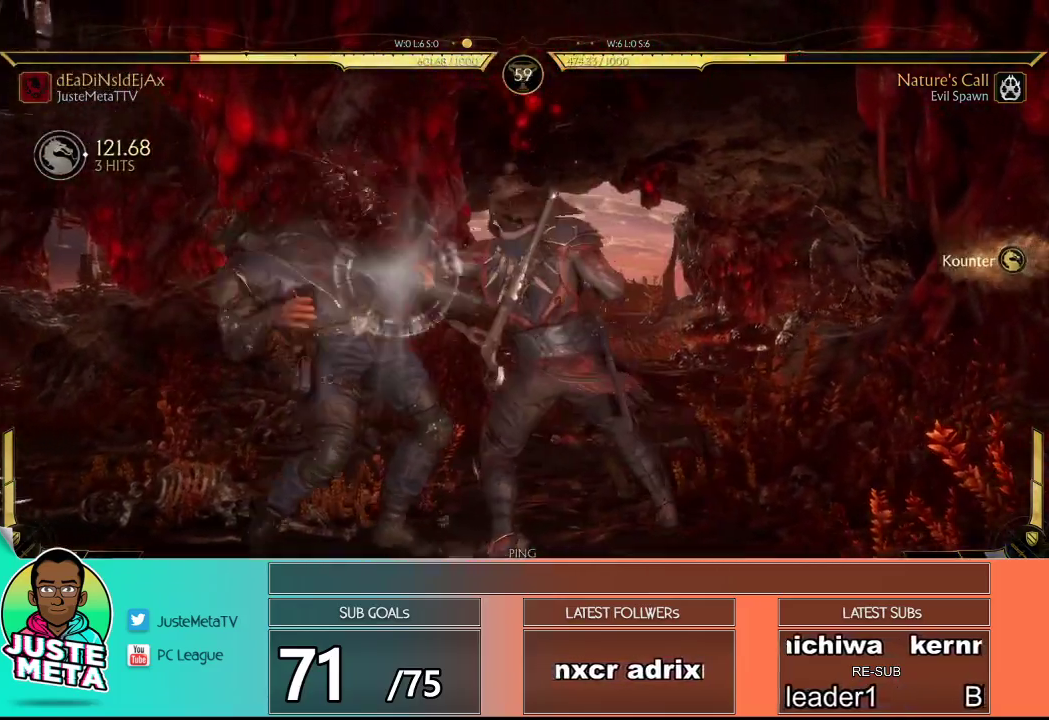
{"buttons": ["R2"], "left_stick": "center", "events": [[17, "left_stick", "down"], [100, "left_stick", "center"]]}
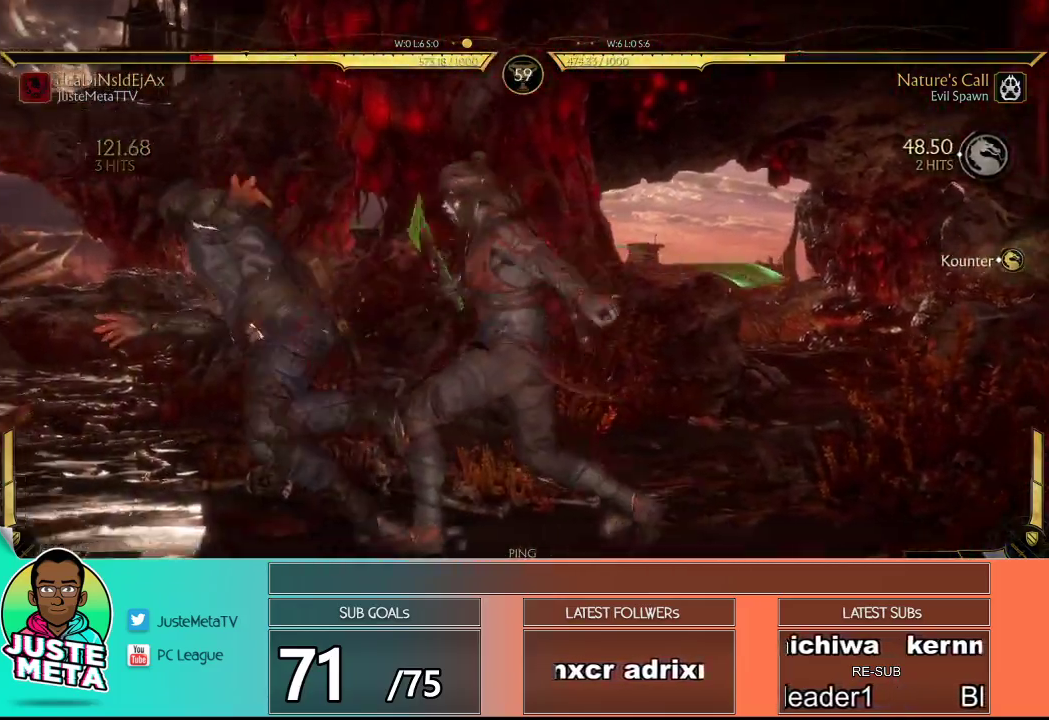
{"buttons": ["R2"], "left_stick": "center", "events": []}